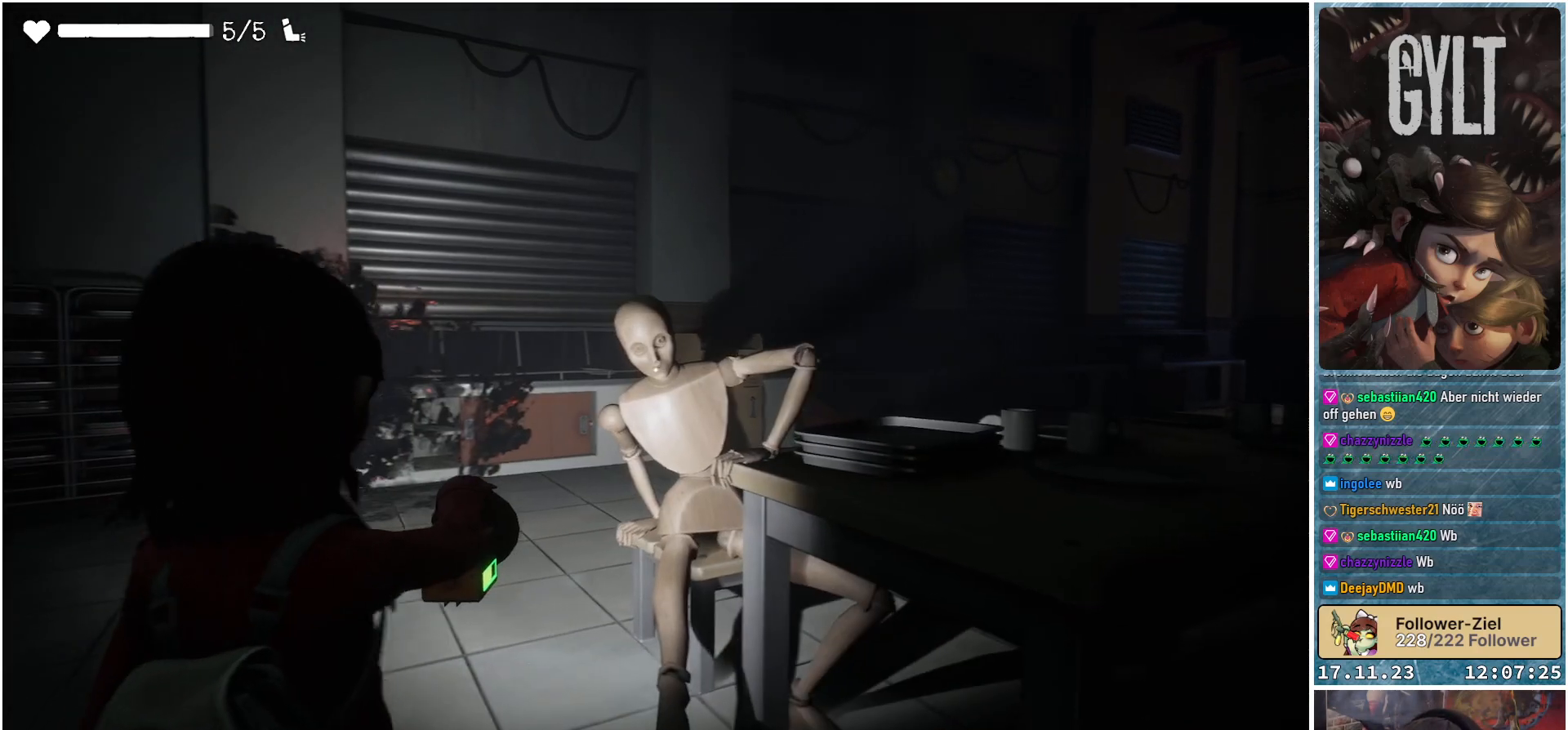
Gameplay with a controller (Xbox layout); each line is a JSON object with the inputs held at the frame after it. "events" lists button and stick changes between this image and that frame as [ms after this image, input, new state], when the widget could be followed in between.
{"buttons": ["L2"], "left_stick": "center", "right_stick": "center", "events": [[167, "right_stick", "up"], [317, "right_stick", "center"]]}
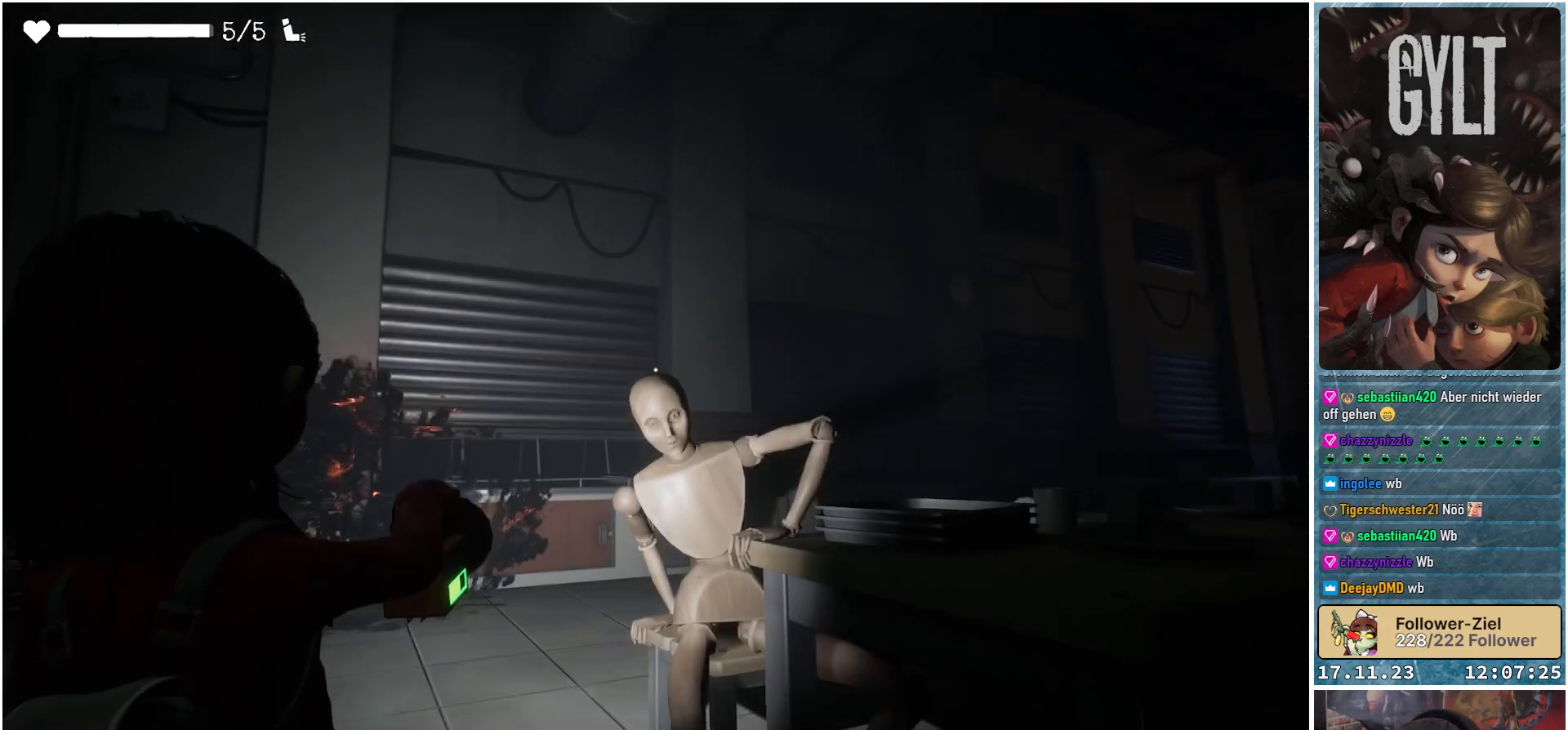
{"buttons": ["L2"], "left_stick": "center", "right_stick": "center", "events": []}
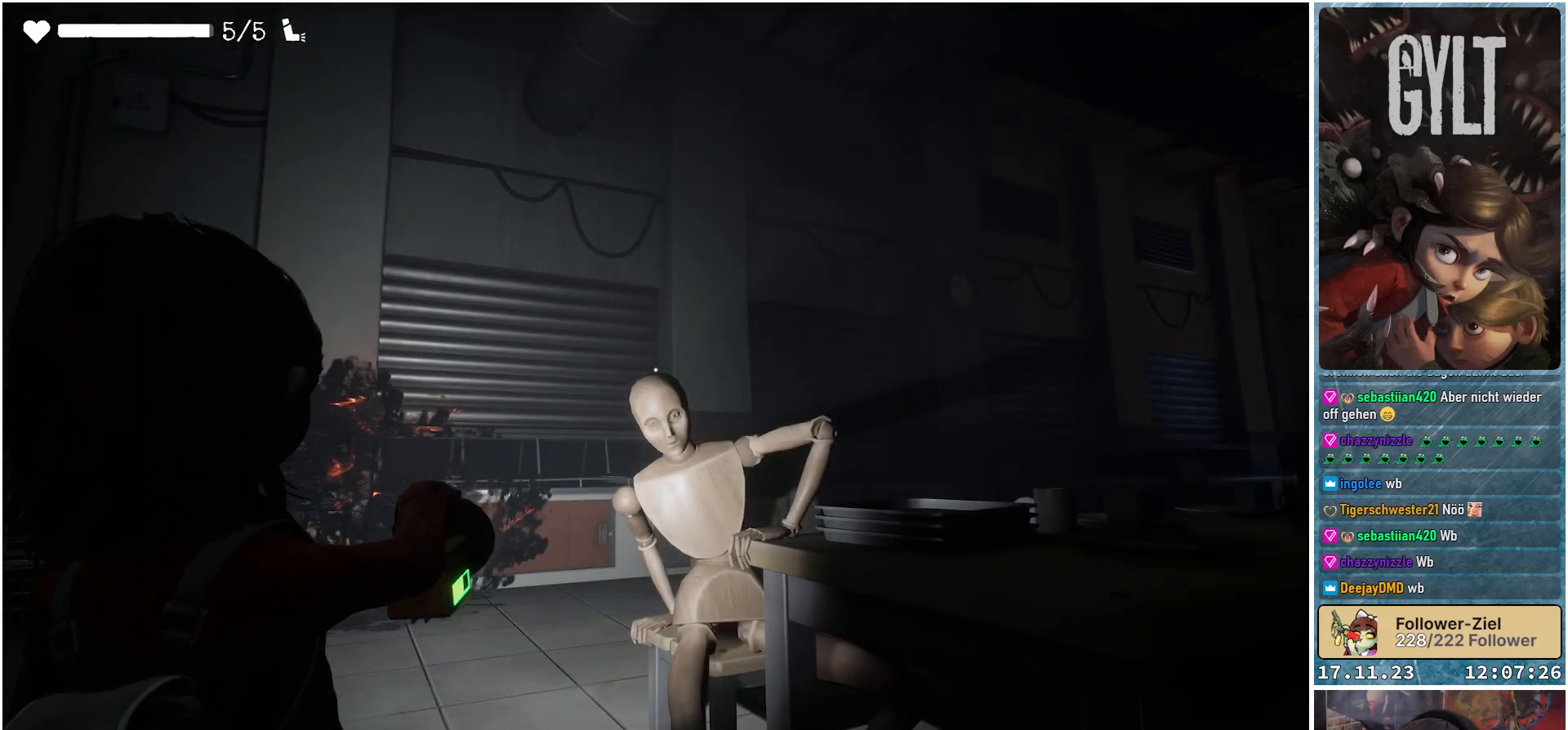
{"buttons": ["L2"], "left_stick": "center", "right_stick": "center", "events": []}
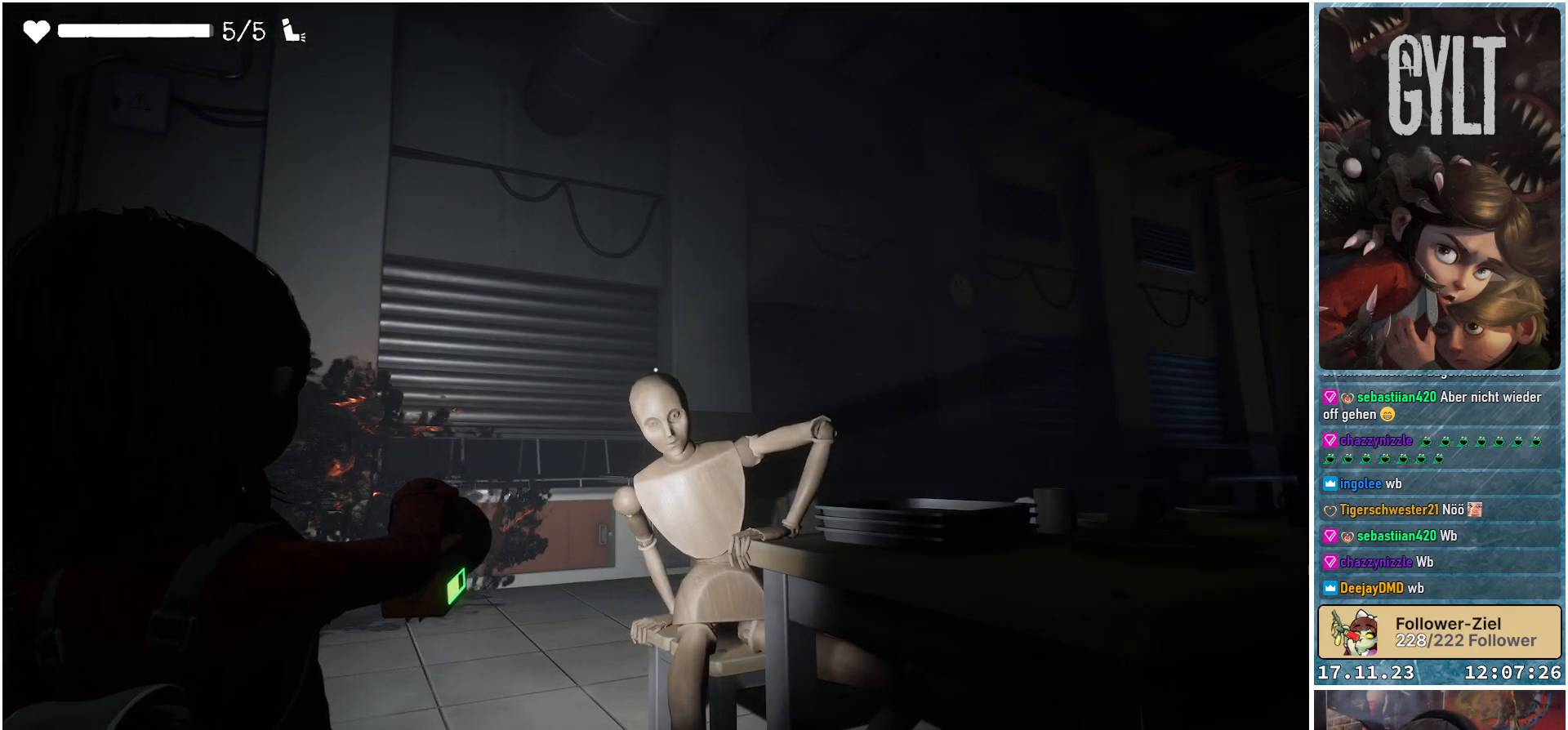
{"buttons": [], "left_stick": "center", "right_stick": "center", "events": [[17, "L2", "up"], [33, "right_stick", "down-left"], [450, "right_stick", "center"]]}
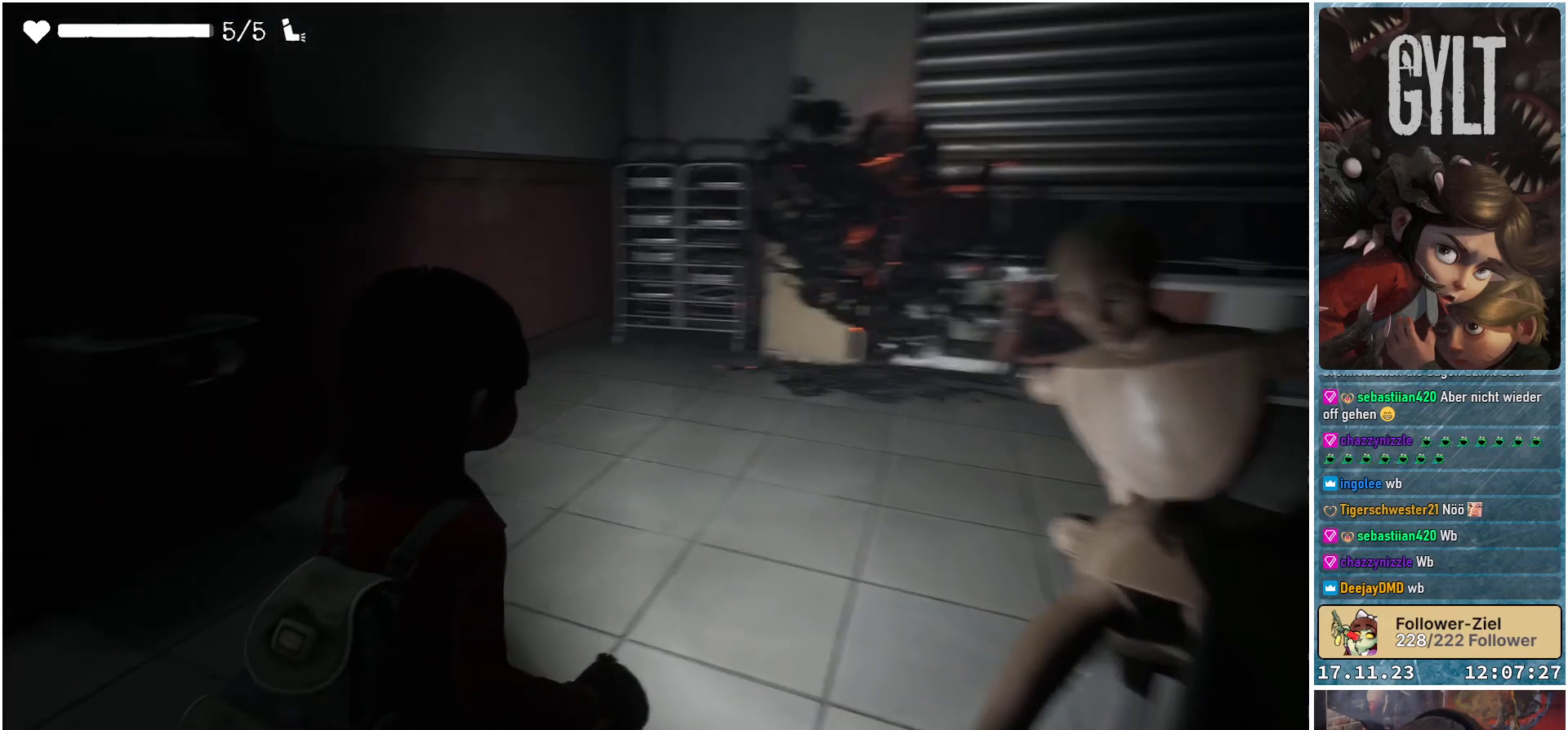
{"buttons": [], "left_stick": "center", "right_stick": "left", "events": [[283, "right_stick", "left"]]}
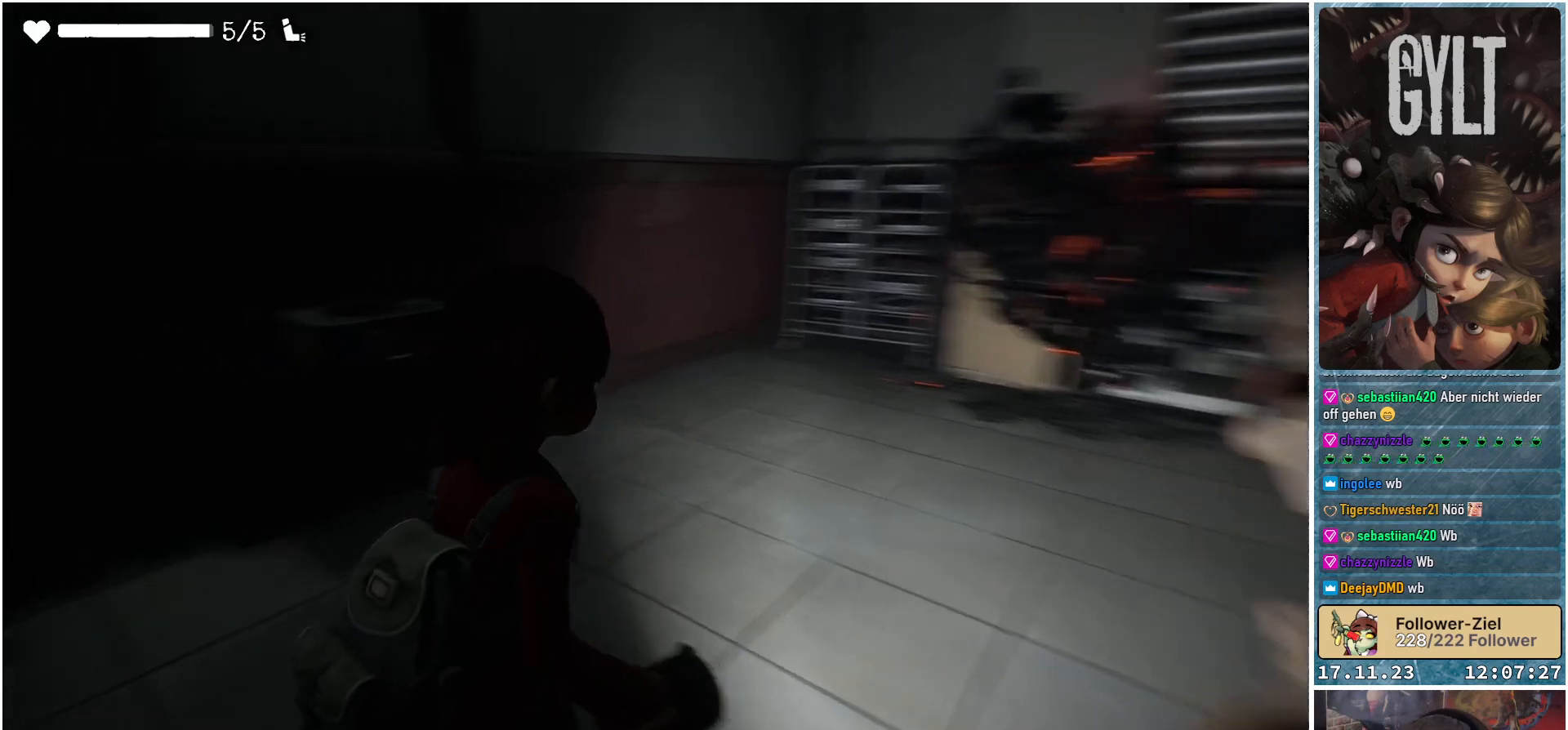
{"buttons": [], "left_stick": "up", "right_stick": "left", "events": [[117, "right_stick", "center"], [317, "left_stick", "up-left"], [317, "right_stick", "left"], [500, "left_stick", "up"]]}
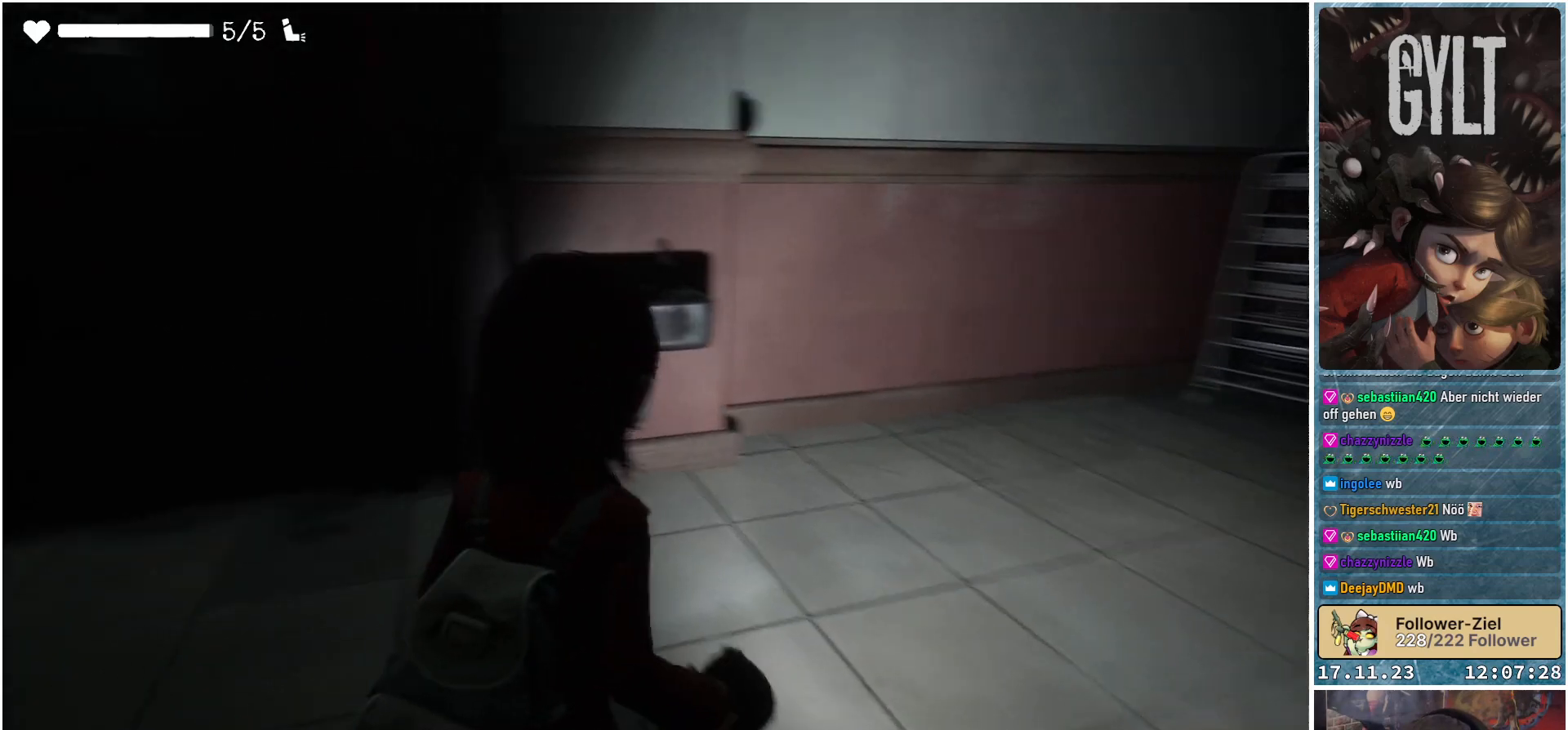
{"buttons": [], "left_stick": "up", "right_stick": "left", "events": [[83, "right_stick", "center"], [133, "left_stick", "center"], [300, "right_stick", "left"], [433, "left_stick", "up"]]}
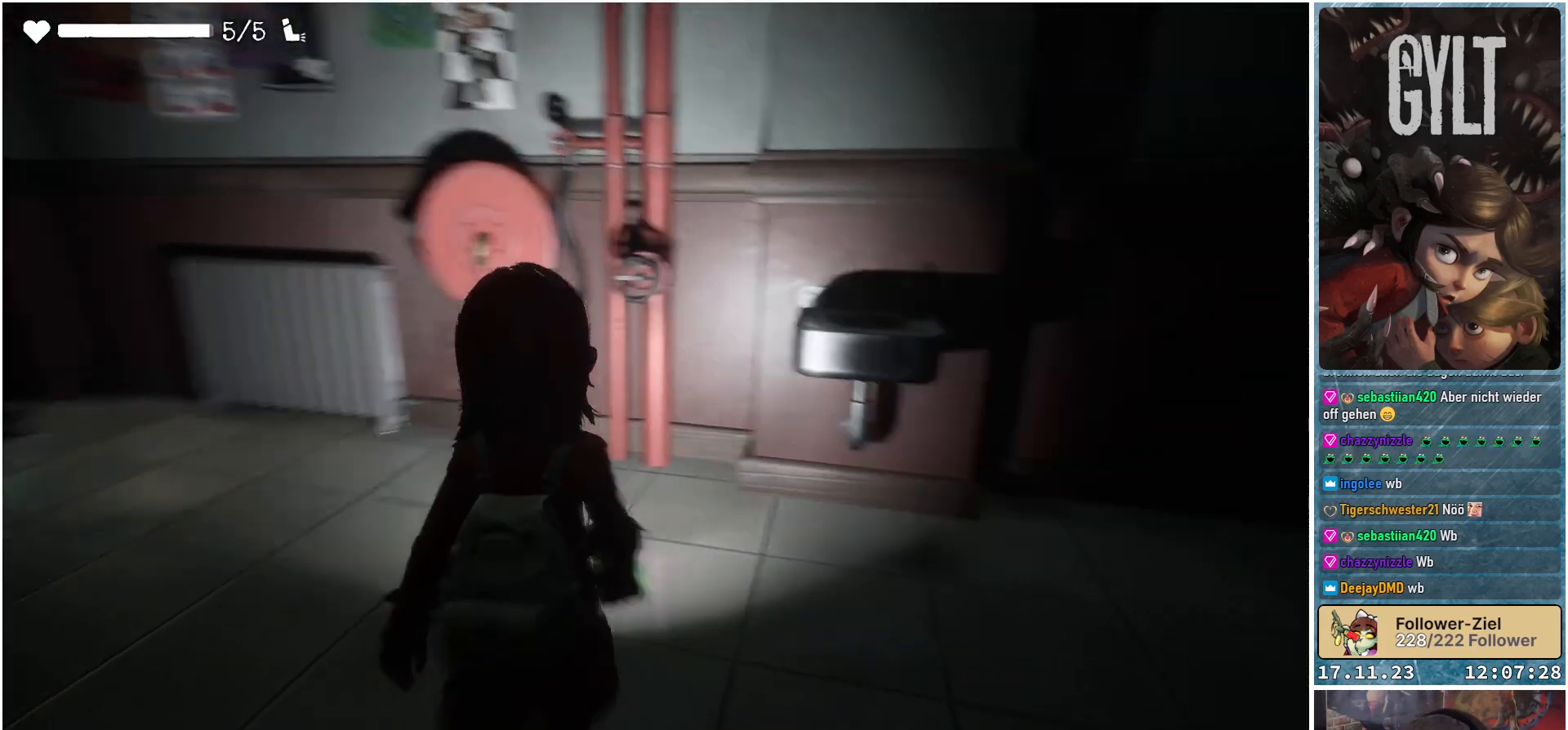
{"buttons": [], "left_stick": "center", "right_stick": "left", "events": [[100, "left_stick", "center"]]}
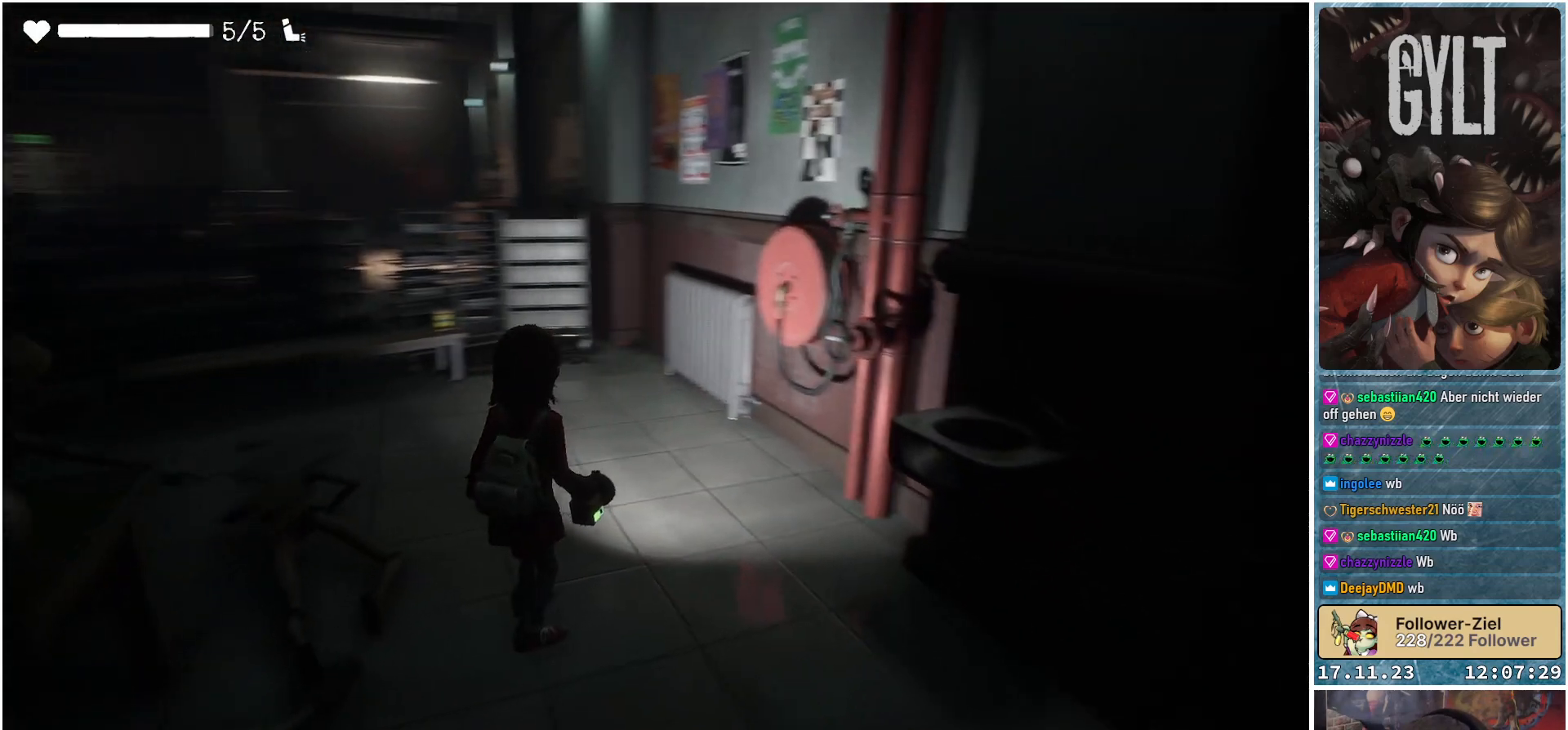
{"buttons": [], "left_stick": "up-left", "right_stick": "center", "events": [[50, "right_stick", "center"], [233, "left_stick", "up-left"], [283, "right_stick", "up-right"], [450, "right_stick", "center"]]}
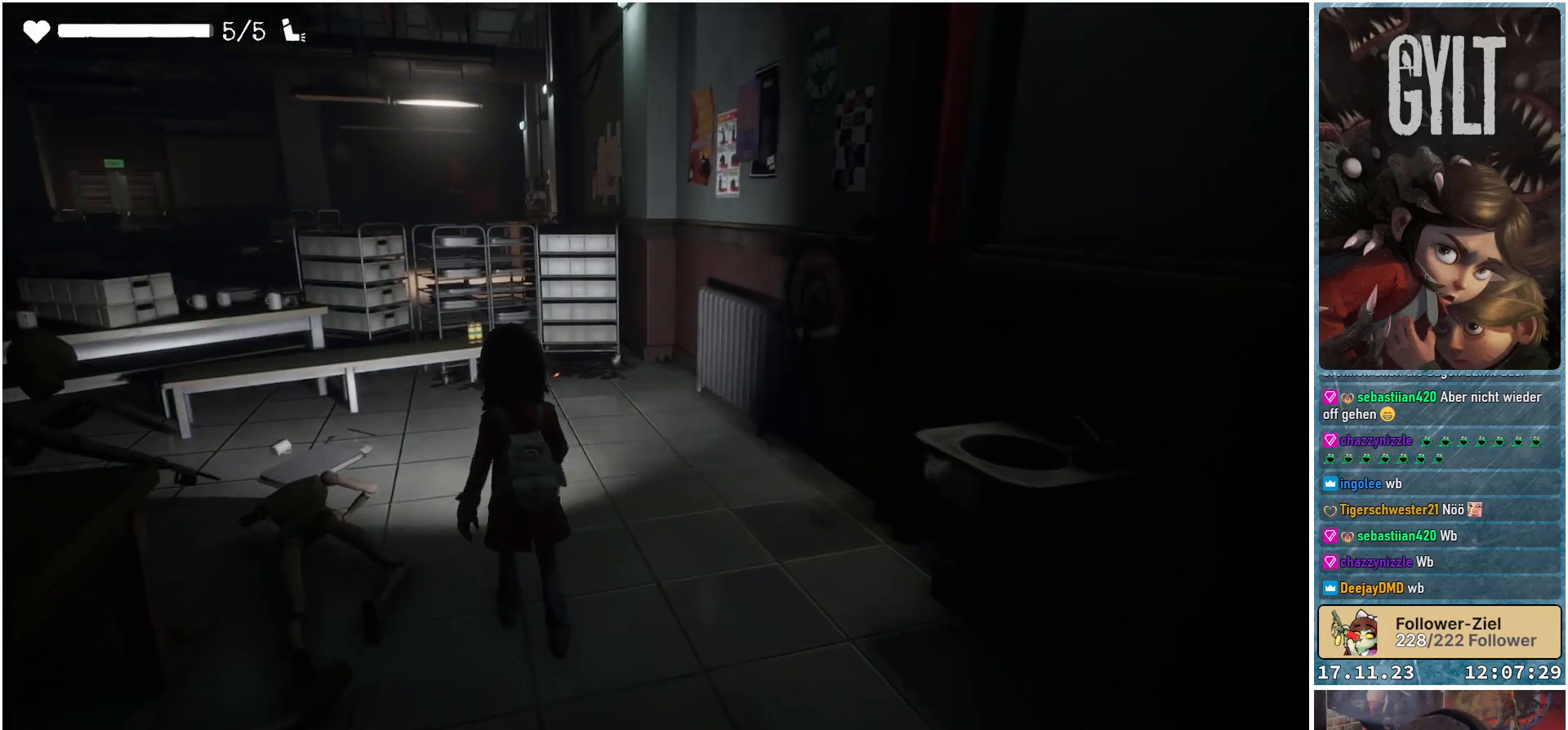
{"buttons": [], "left_stick": "up-left", "right_stick": "center", "events": []}
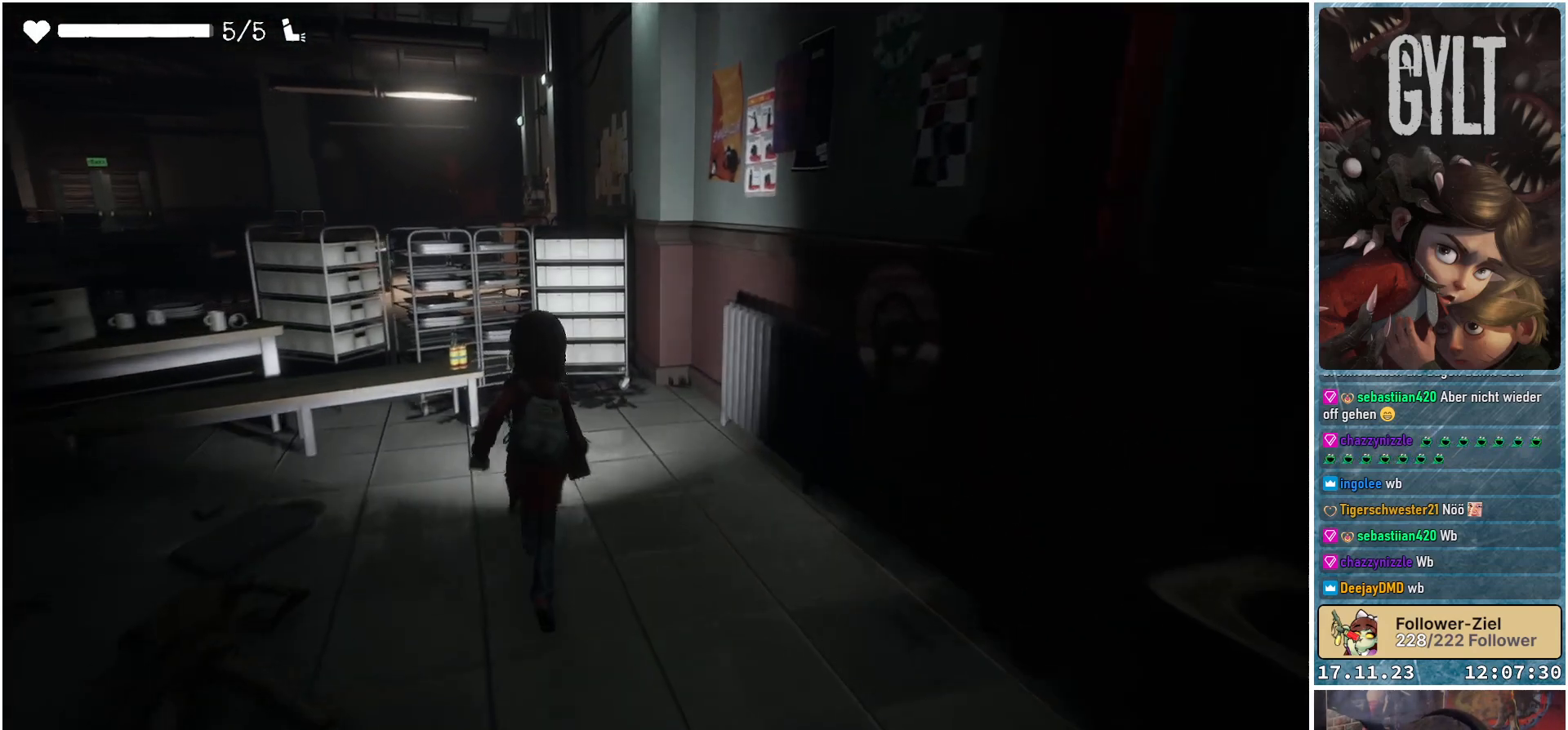
{"buttons": [], "left_stick": "up-left", "right_stick": "down-left", "events": [[17, "right_stick", "down-left"]]}
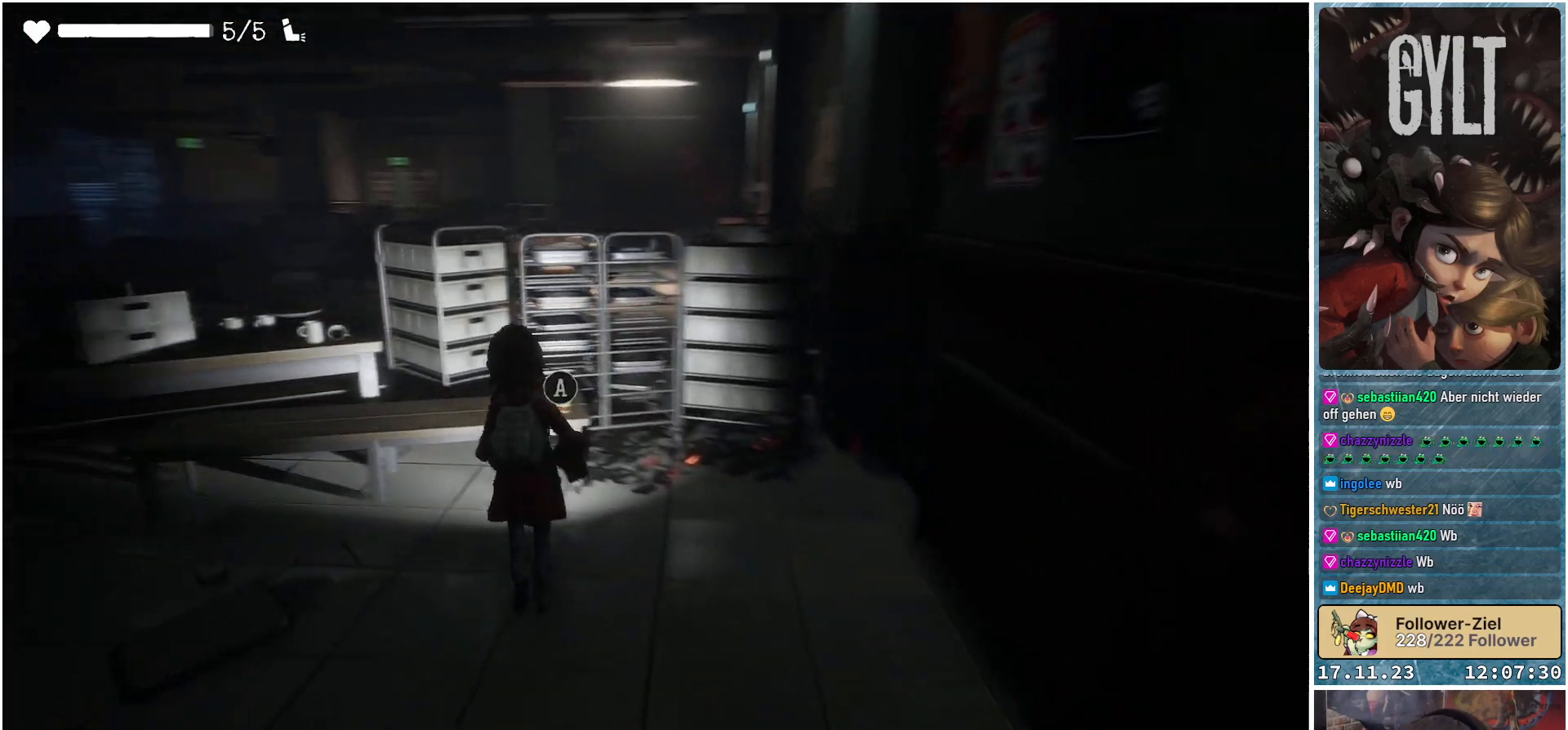
{"buttons": [], "left_stick": "center", "right_stick": "center", "events": [[33, "right_stick", "center"], [83, "left_stick", "center"], [300, "A", "down"], [433, "A", "up"]]}
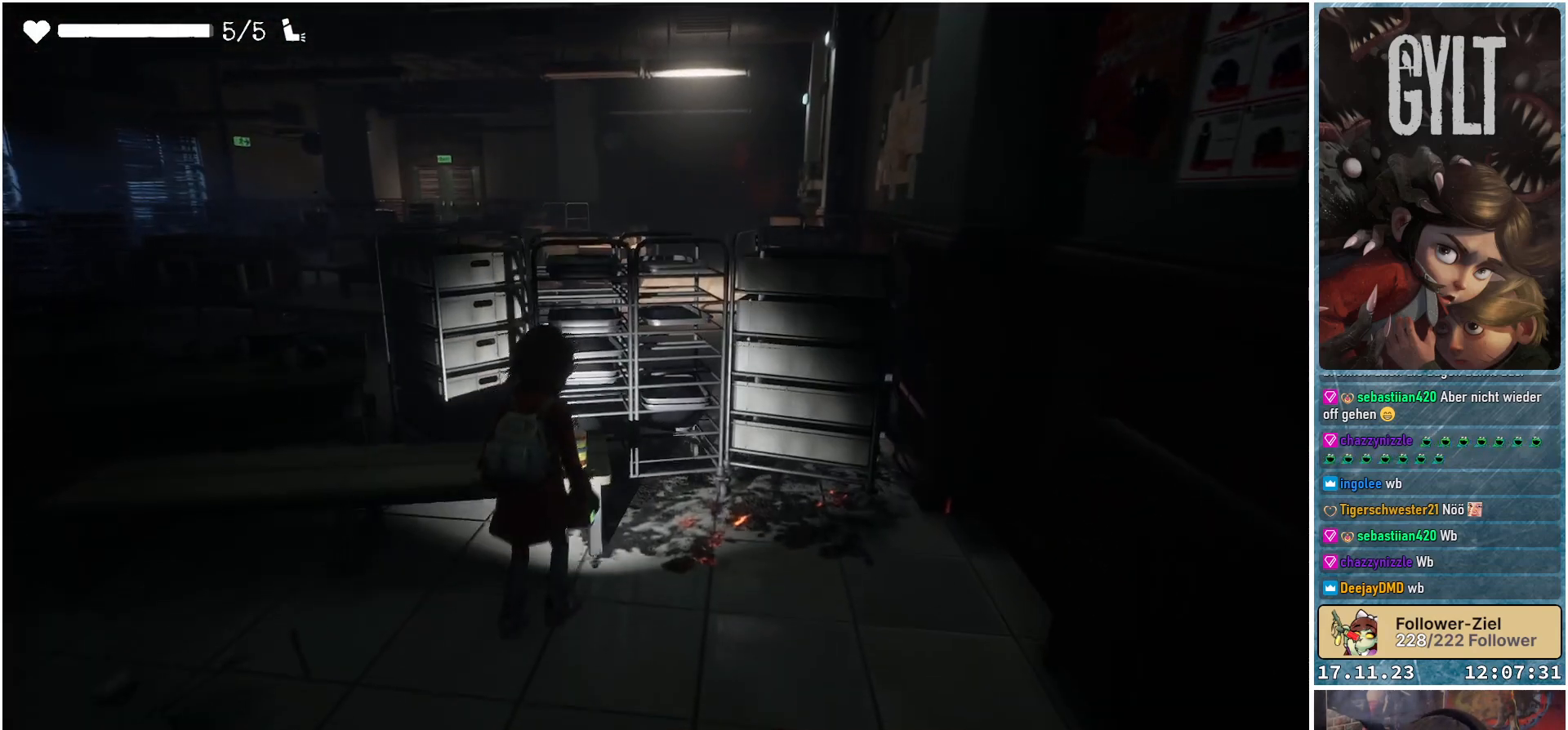
{"buttons": [], "left_stick": "center", "right_stick": "center", "events": []}
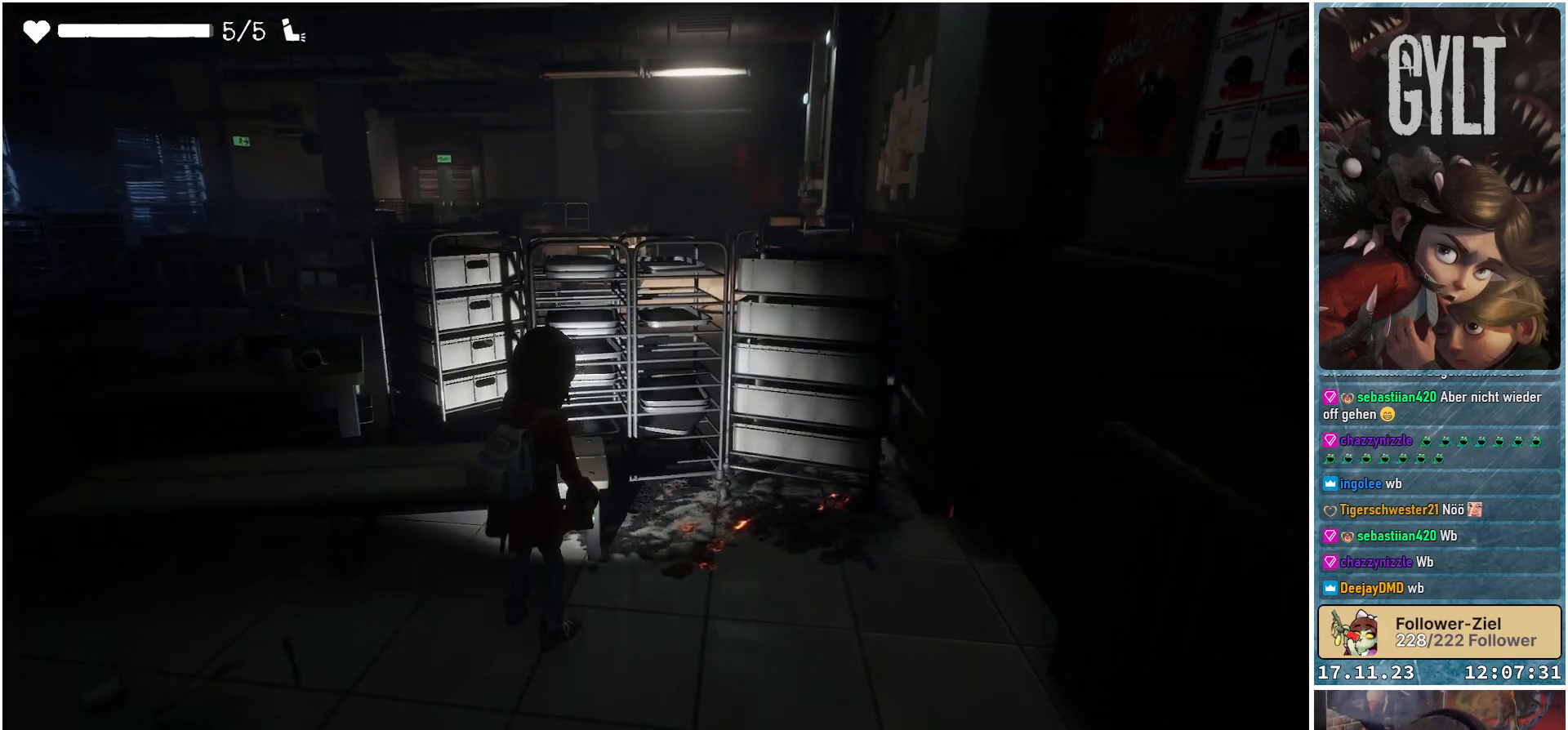
{"buttons": [], "left_stick": "center", "right_stick": "left", "events": [[67, "right_stick", "left"]]}
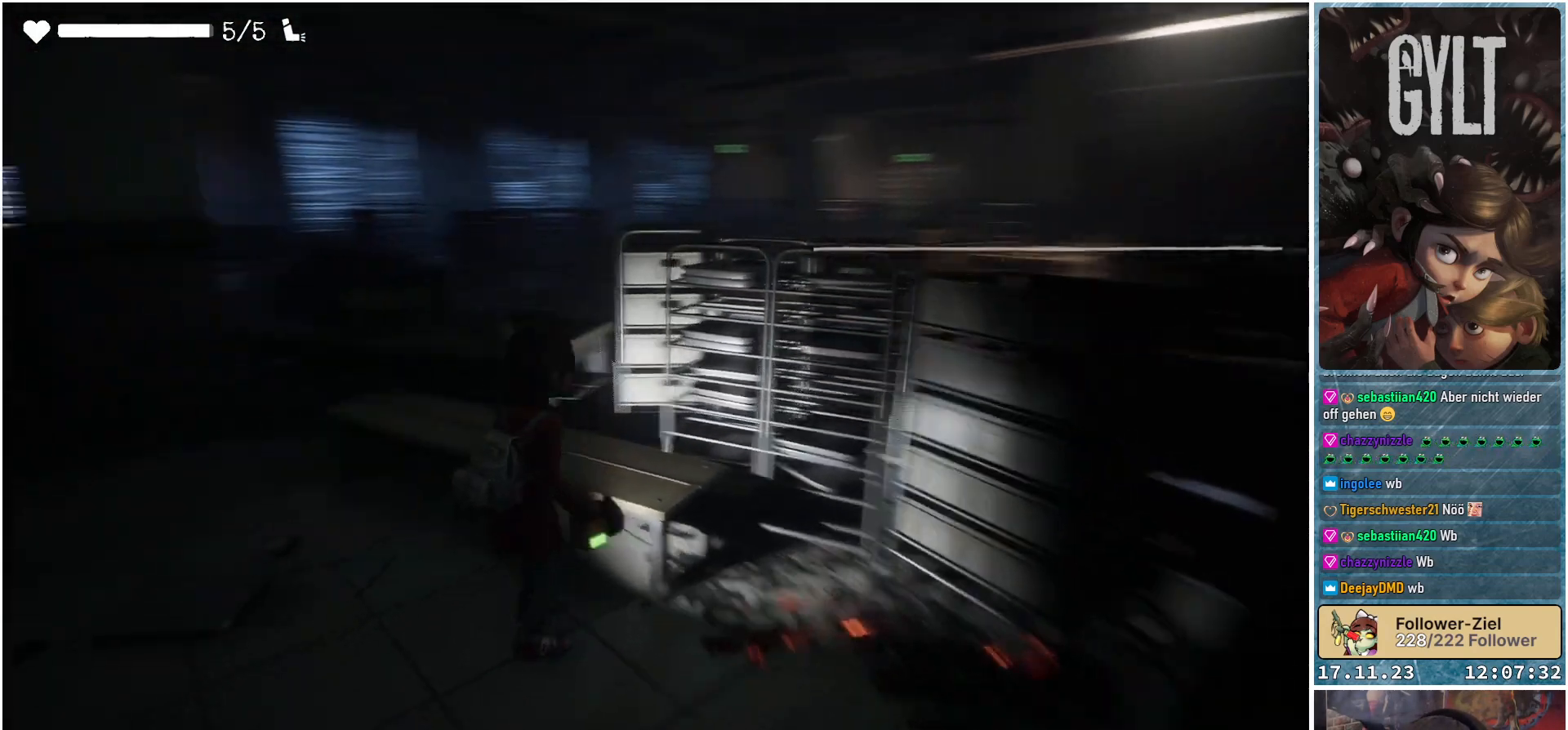
{"buttons": [], "left_stick": "left", "right_stick": "center", "events": [[33, "left_stick", "left"], [233, "right_stick", "center"]]}
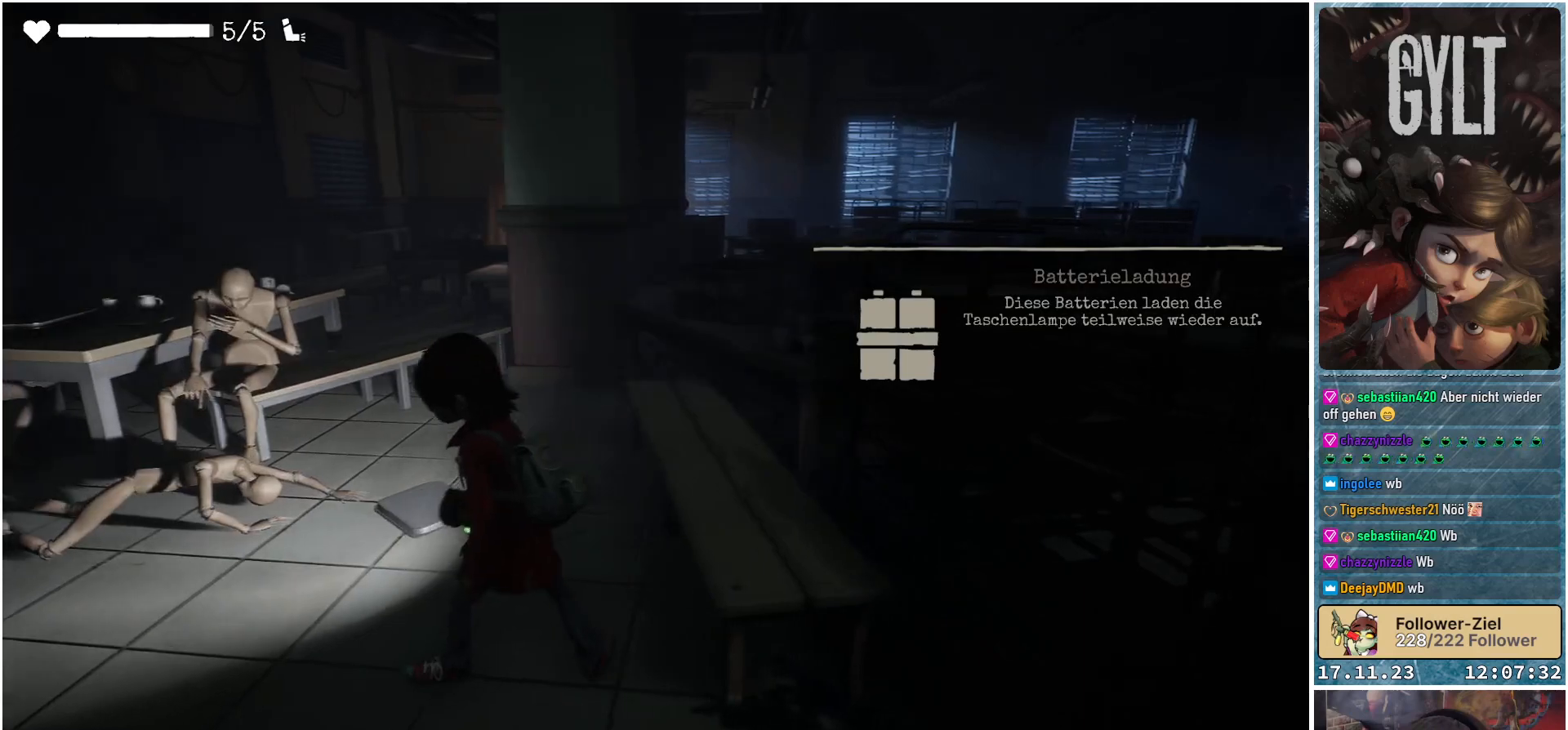
{"buttons": [], "left_stick": "up-left", "right_stick": "left", "events": [[200, "right_stick", "left"], [383, "left_stick", "up-left"]]}
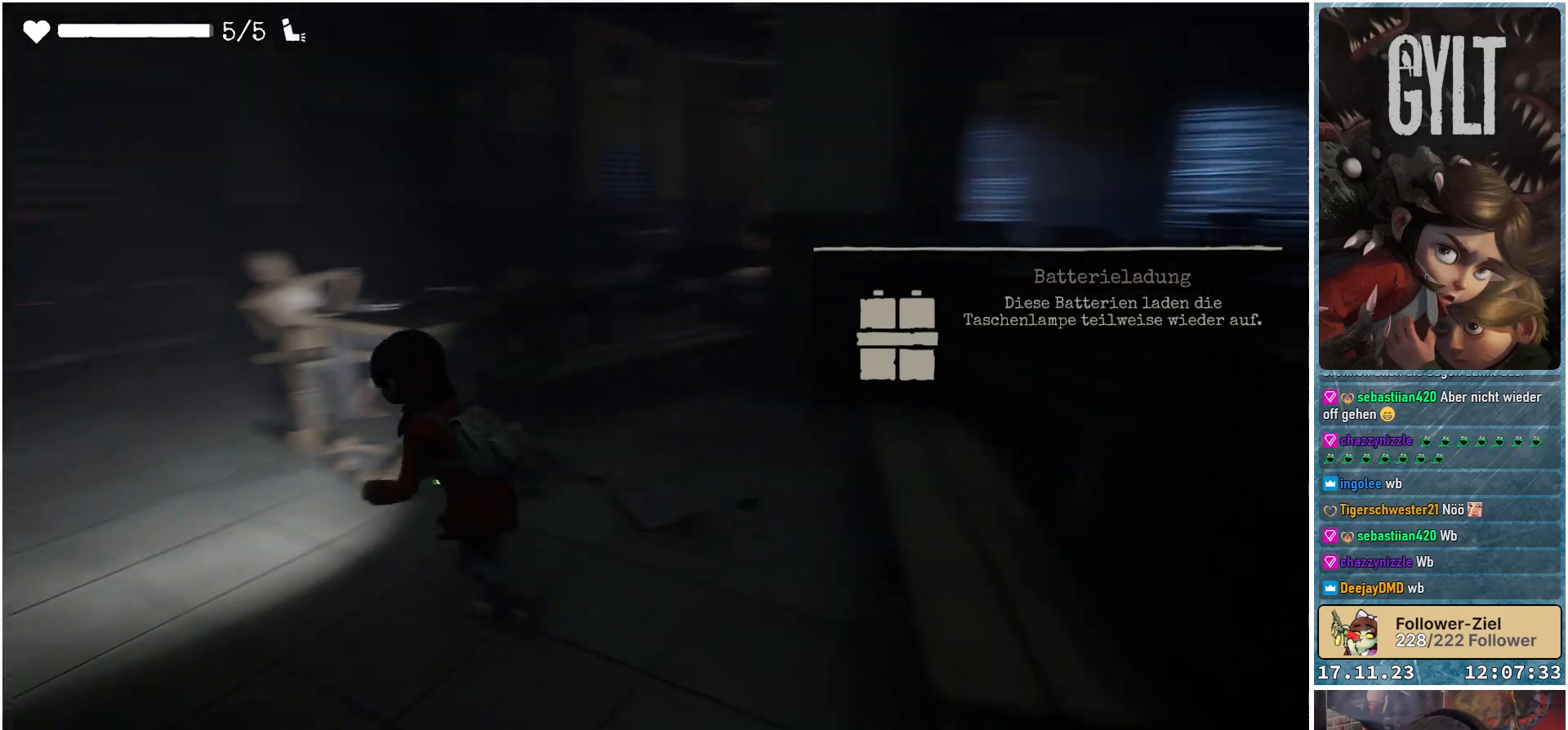
{"buttons": [], "left_stick": "up-left", "right_stick": "center", "events": [[33, "right_stick", "center"]]}
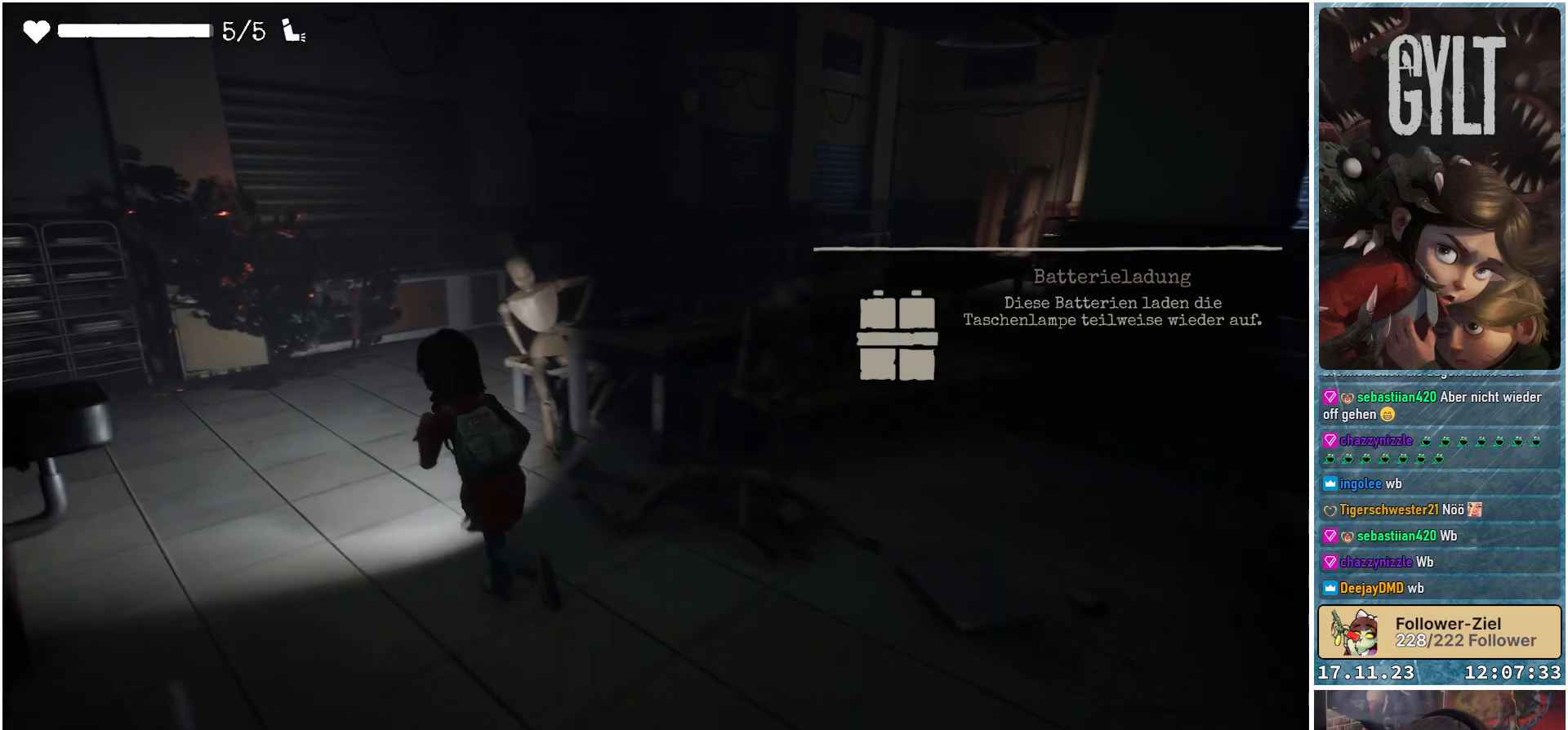
{"buttons": [], "left_stick": "up-left", "right_stick": "center", "events": []}
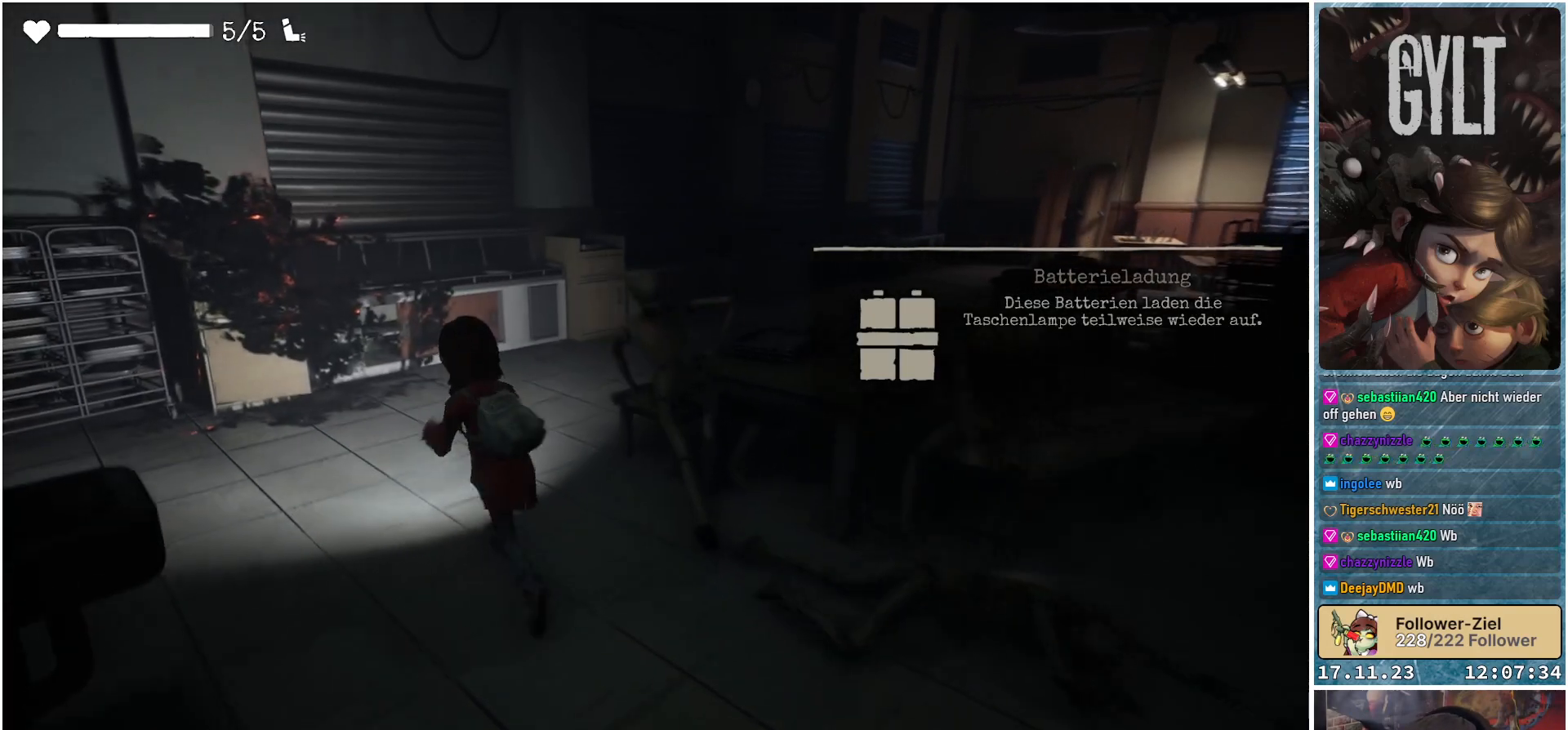
{"buttons": [], "left_stick": "up-left", "right_stick": "right", "events": [[250, "right_stick", "right"]]}
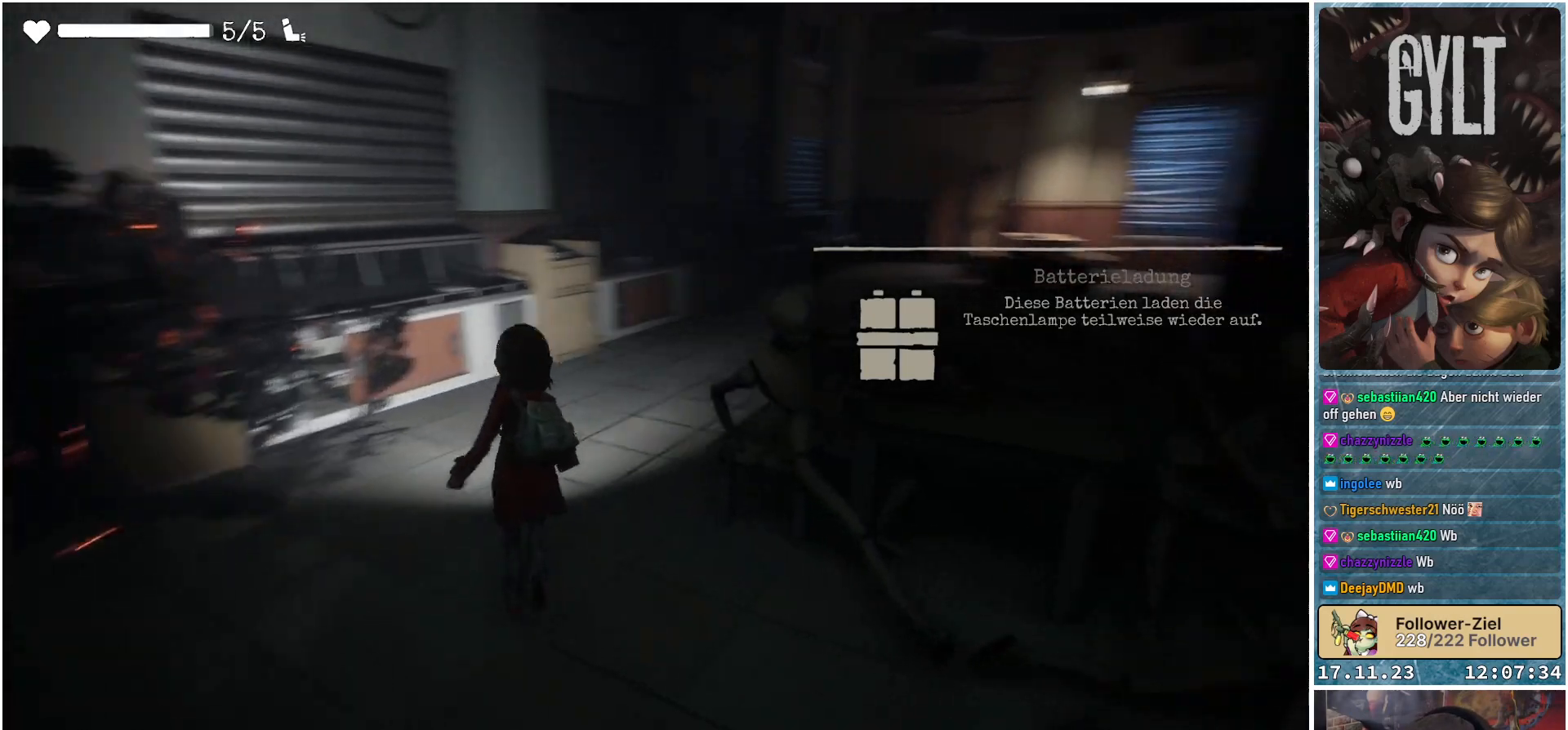
{"buttons": [], "left_stick": "up-left", "right_stick": "center", "events": [[283, "right_stick", "down-right"], [433, "right_stick", "center"]]}
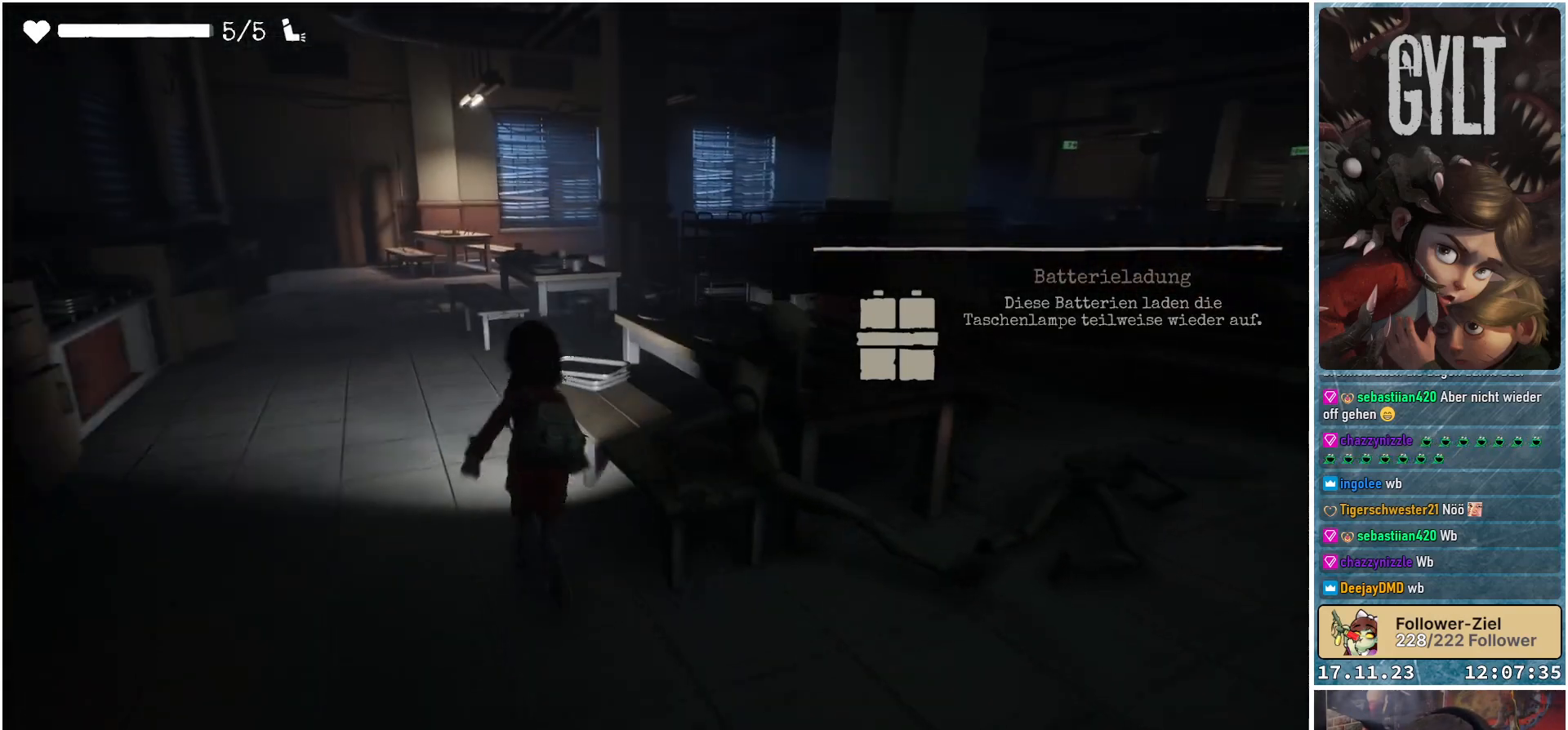
{"buttons": [], "left_stick": "up-left", "right_stick": "center", "events": []}
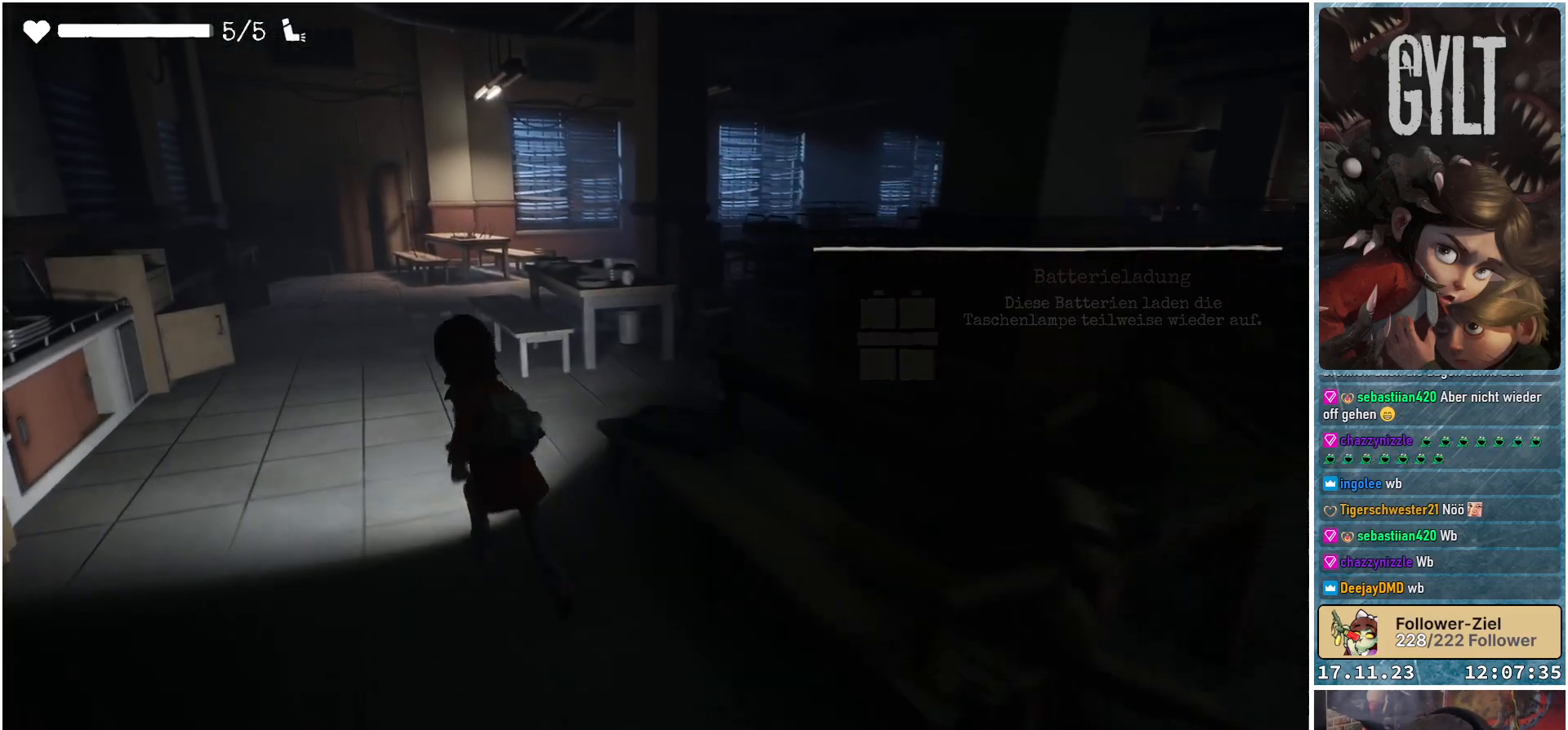
{"buttons": [], "left_stick": "up-left", "right_stick": "down-left", "events": [[417, "right_stick", "down-left"]]}
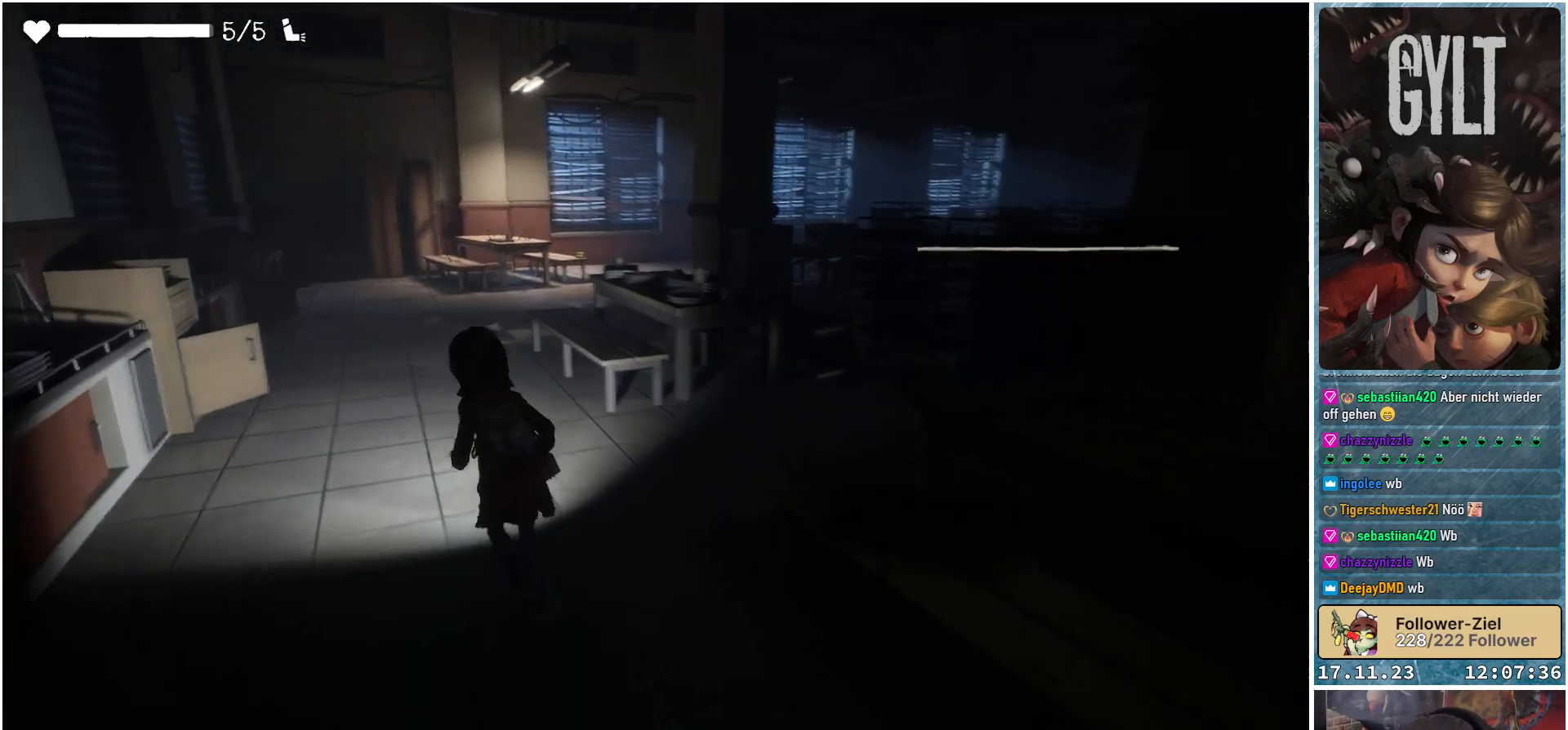
{"buttons": [], "left_stick": "up", "right_stick": "center", "events": [[200, "right_stick", "center"], [250, "left_stick", "up"]]}
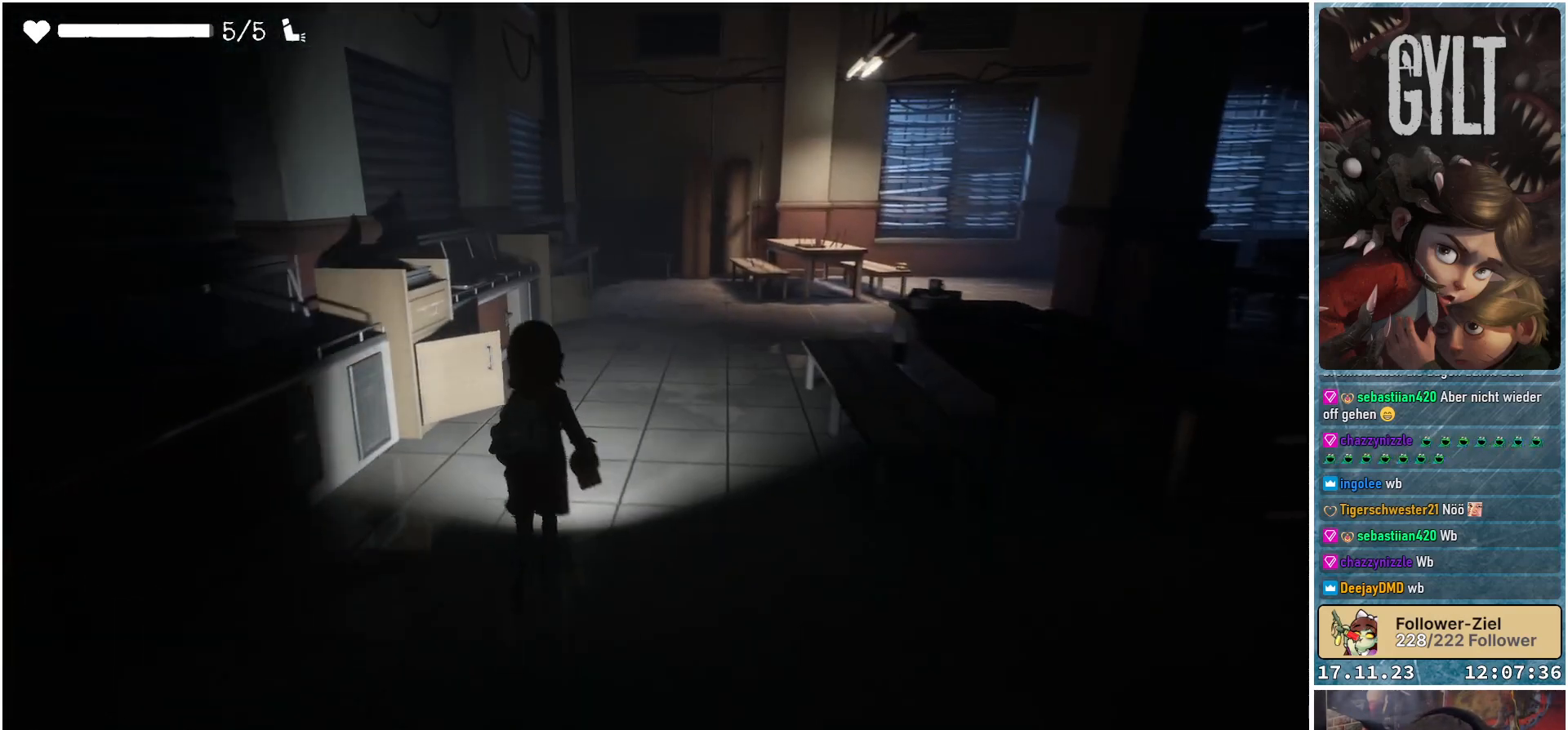
{"buttons": [], "left_stick": "up", "right_stick": "down-left", "events": [[383, "right_stick", "down-left"]]}
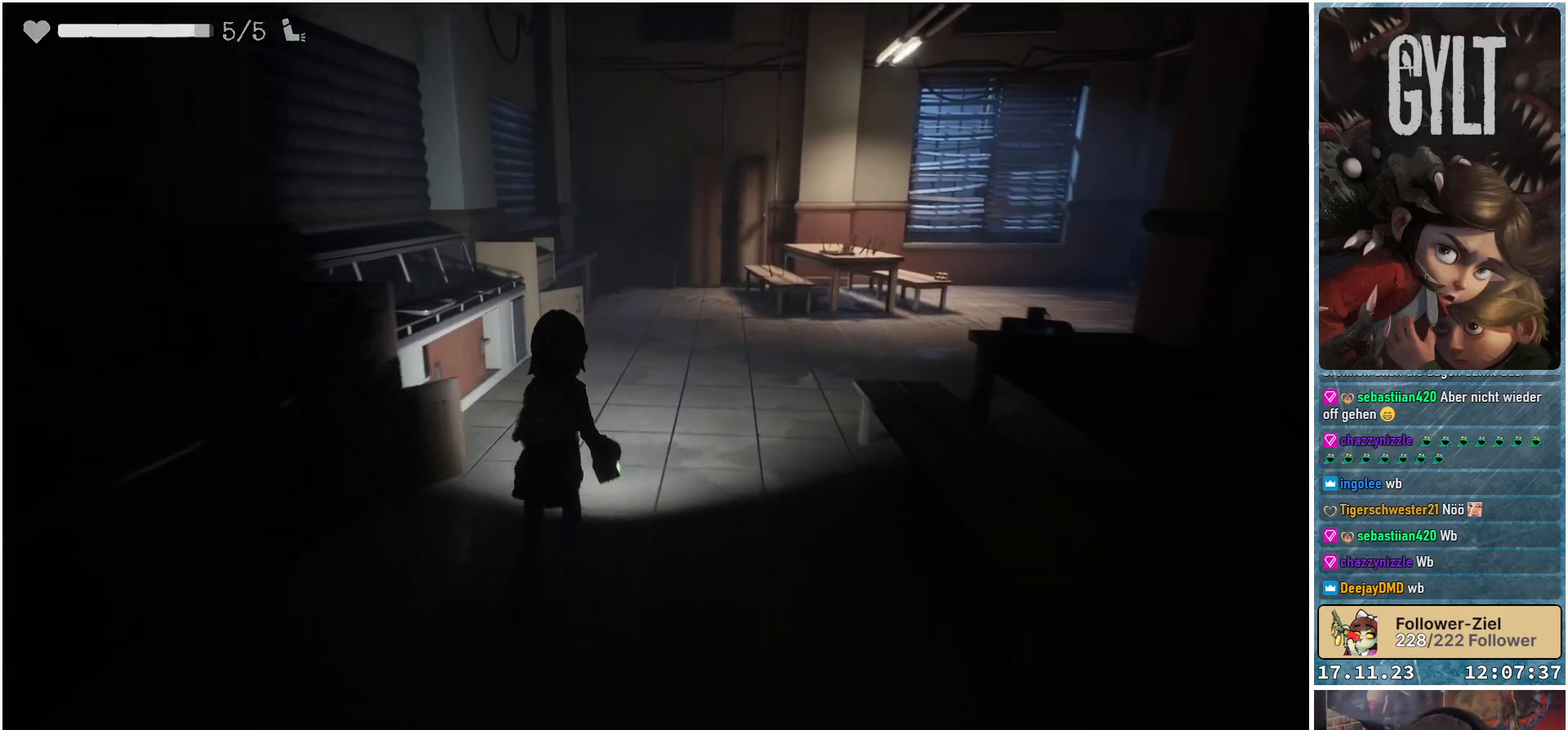
{"buttons": [], "left_stick": "up-right", "right_stick": "center", "events": [[133, "left_stick", "up-right"], [300, "right_stick", "center"]]}
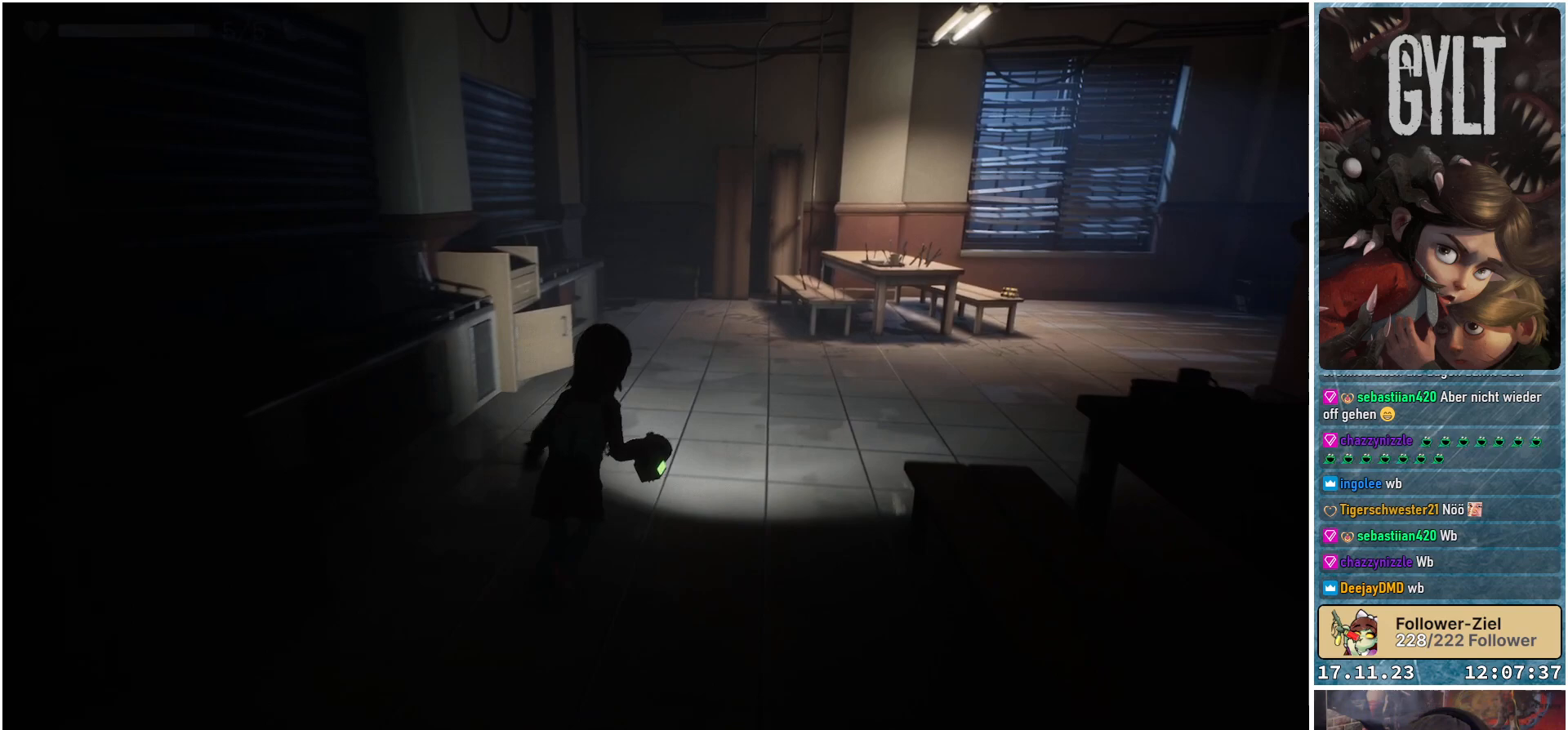
{"buttons": [], "left_stick": "up", "right_stick": "center", "events": [[367, "left_stick", "up"]]}
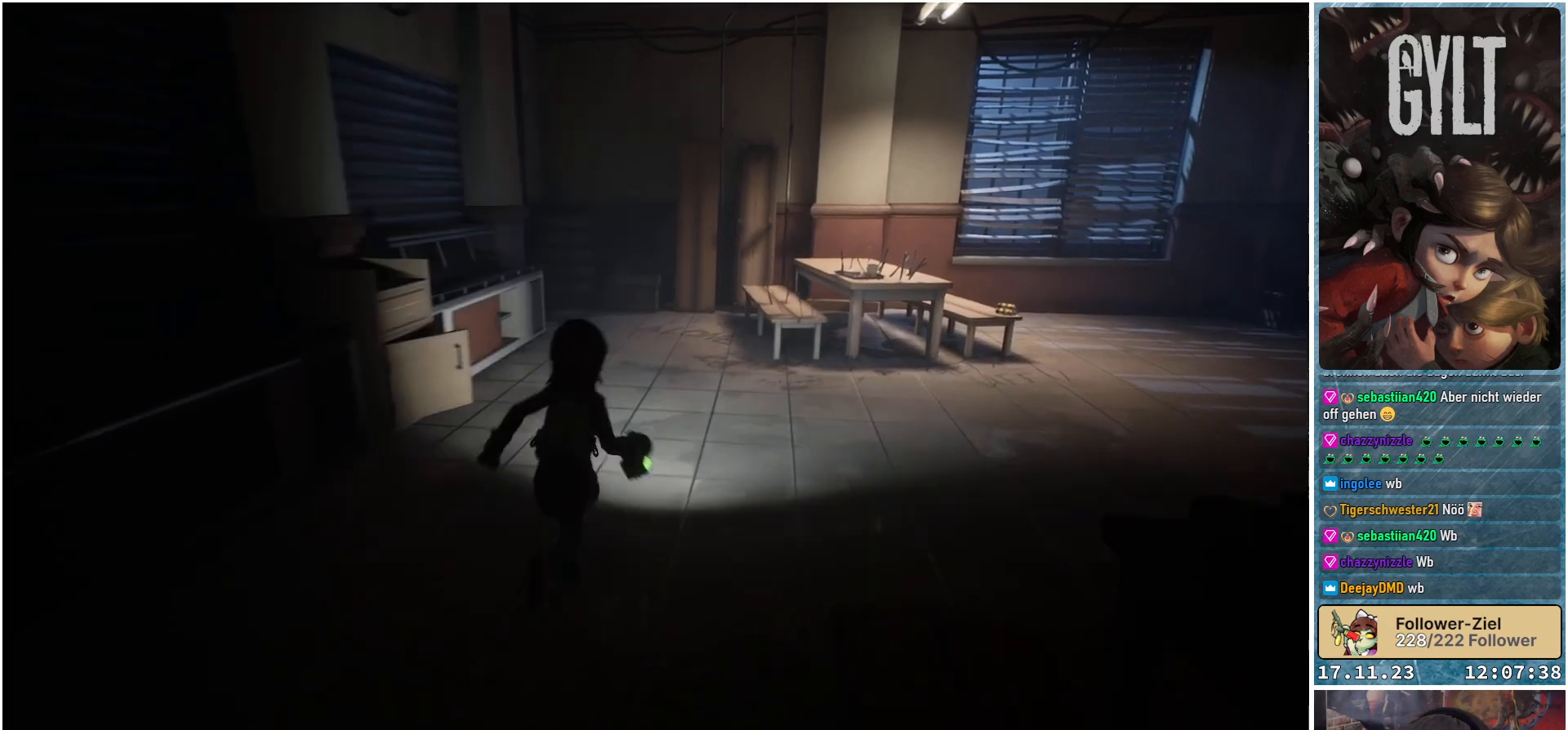
{"buttons": [], "left_stick": "up", "right_stick": "center", "events": []}
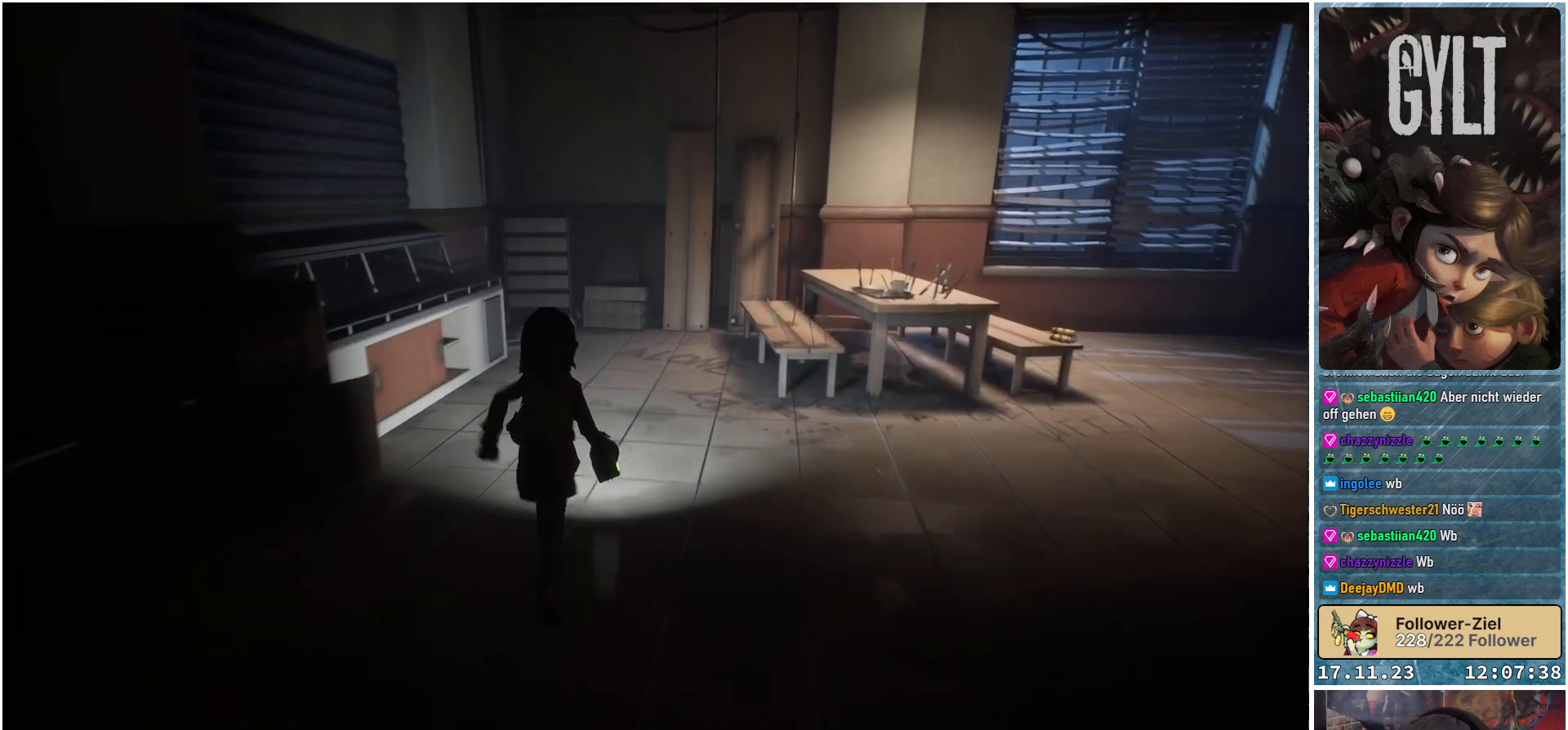
{"buttons": [], "left_stick": "up", "right_stick": "down-left", "events": [[283, "right_stick", "down-left"]]}
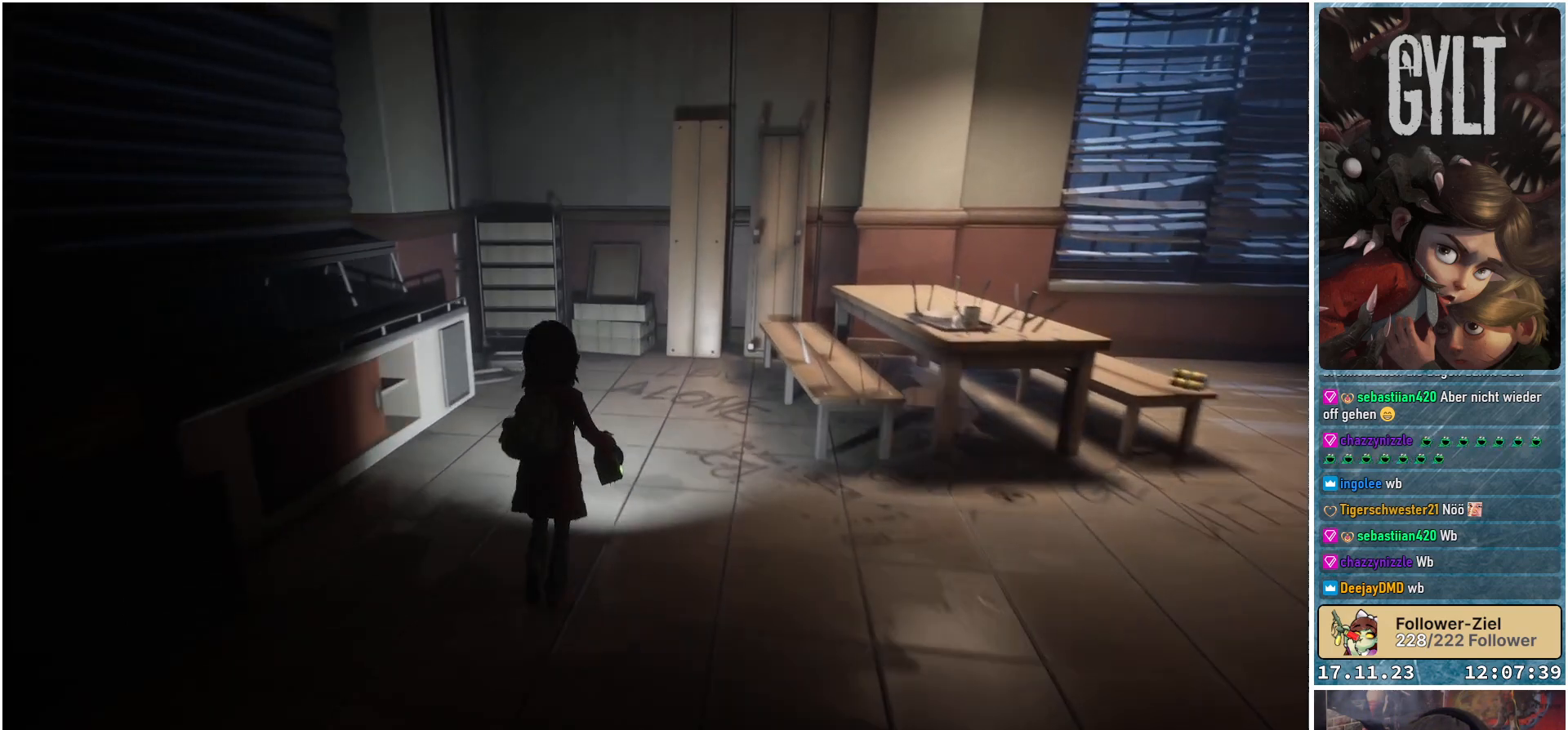
{"buttons": [], "left_stick": "up", "right_stick": "down-left", "events": []}